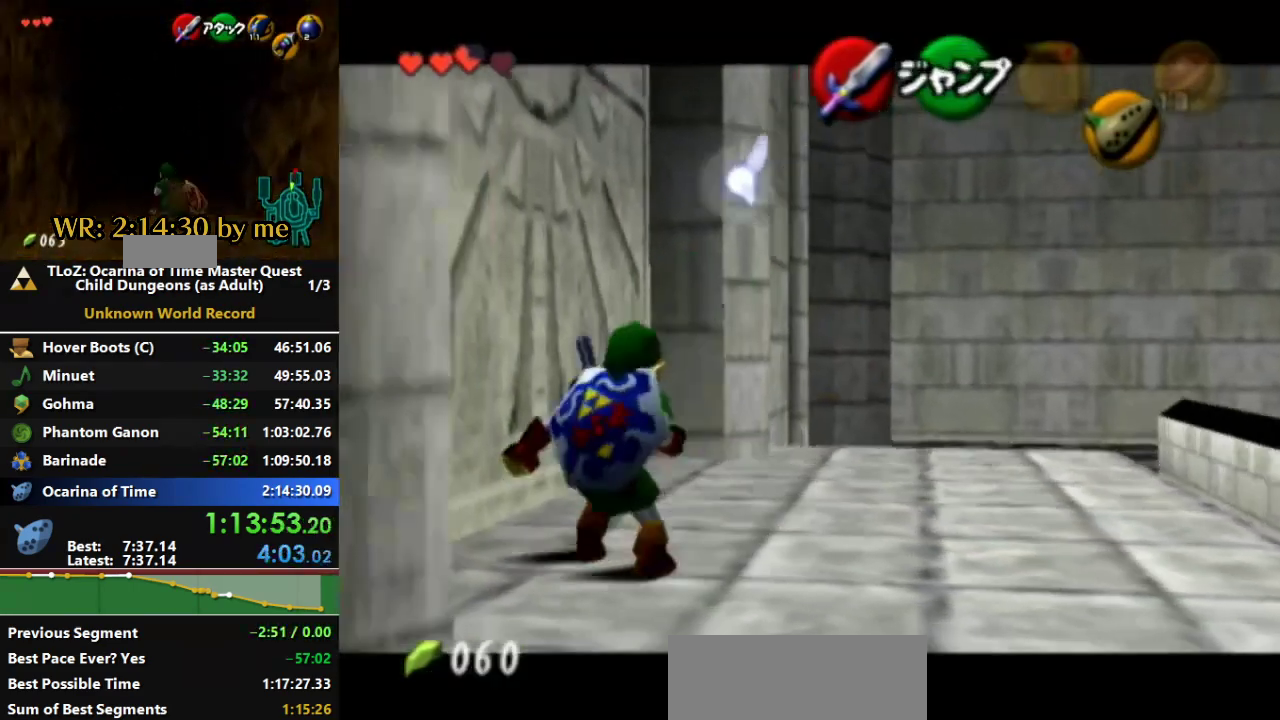
Gameplay with a controller (Nintendo layout); each line is a JSON object with the inputs held at the frame after it. "events" lists button and stick changes between this image and that frame as [ms after this image, input, new state], when the widget could be followed in between. Not read: L3 R3 START.
{"buttons": ["L1"], "left_stick": "down", "right_stick": "center", "events": [[67, "A", "up"], [233, "left_stick", "down"], [300, "A", "down"], [500, "A", "up"]]}
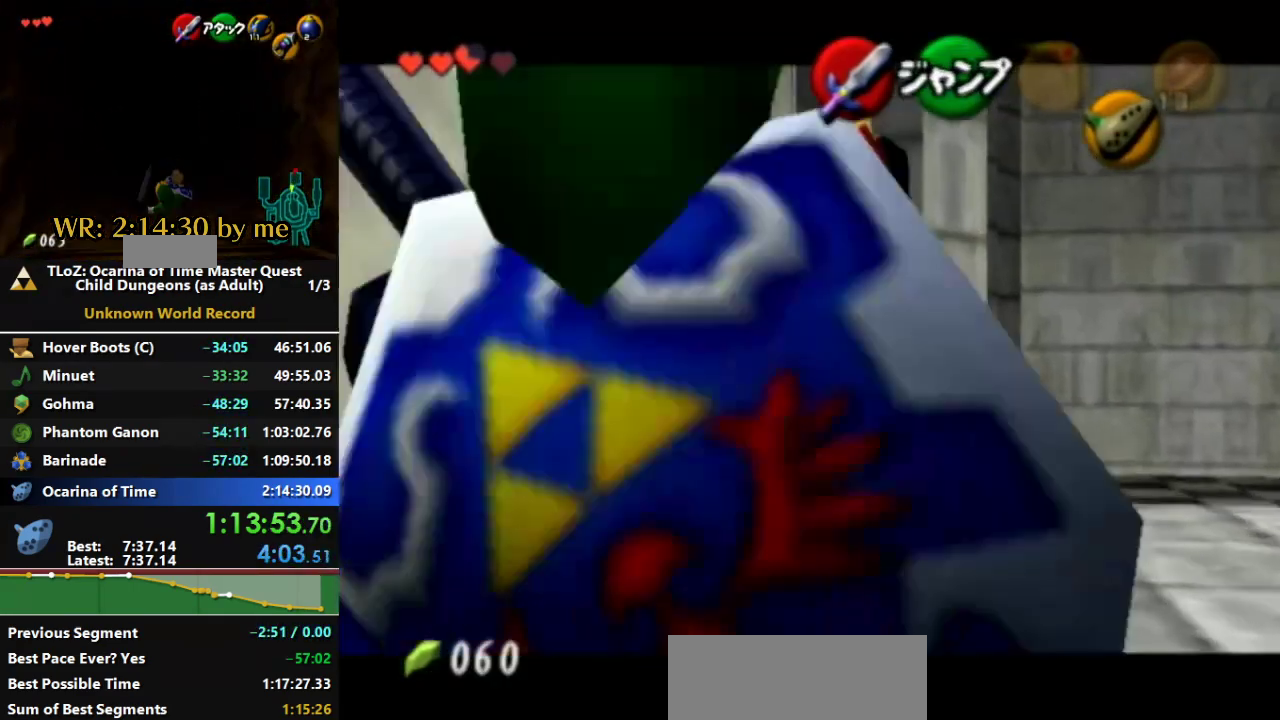
{"buttons": ["L1"], "left_stick": "center", "right_stick": "center", "events": [[100, "left_stick", "center"]]}
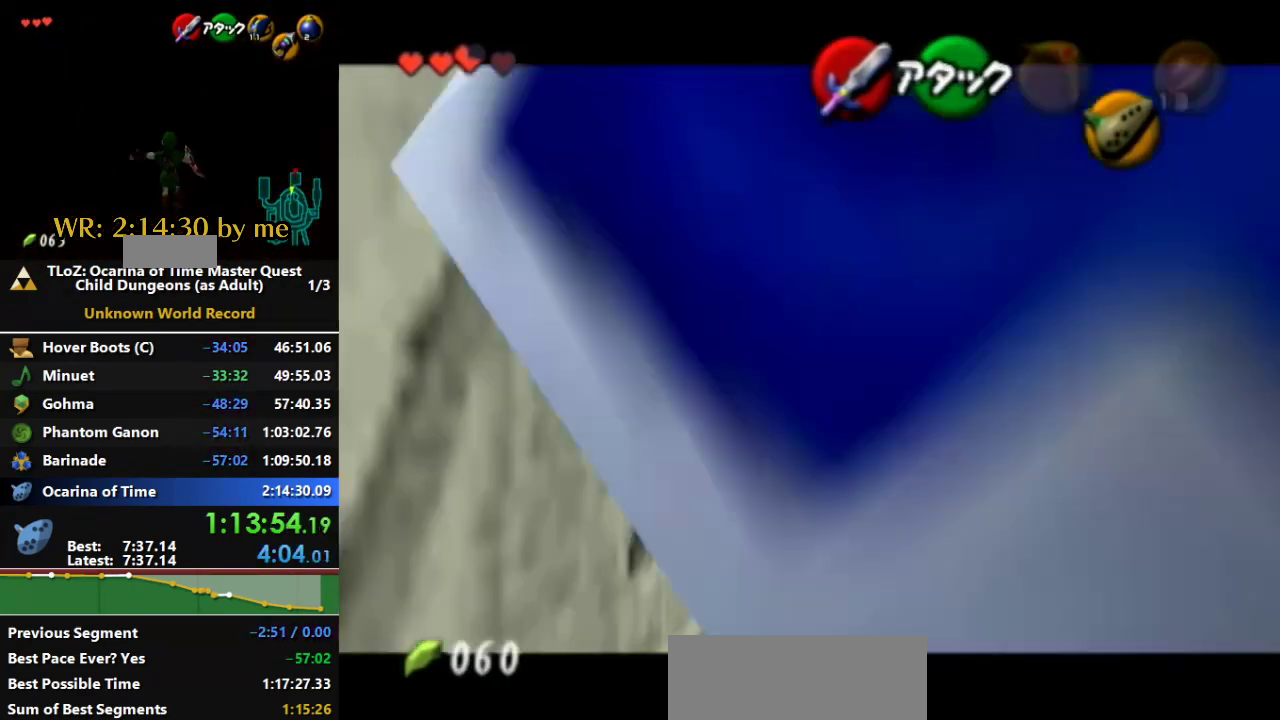
{"buttons": ["A", "L1"], "left_stick": "left", "right_stick": "center", "events": [[67, "left_stick", "left"], [100, "A", "down"], [300, "A", "up"], [467, "A", "down"]]}
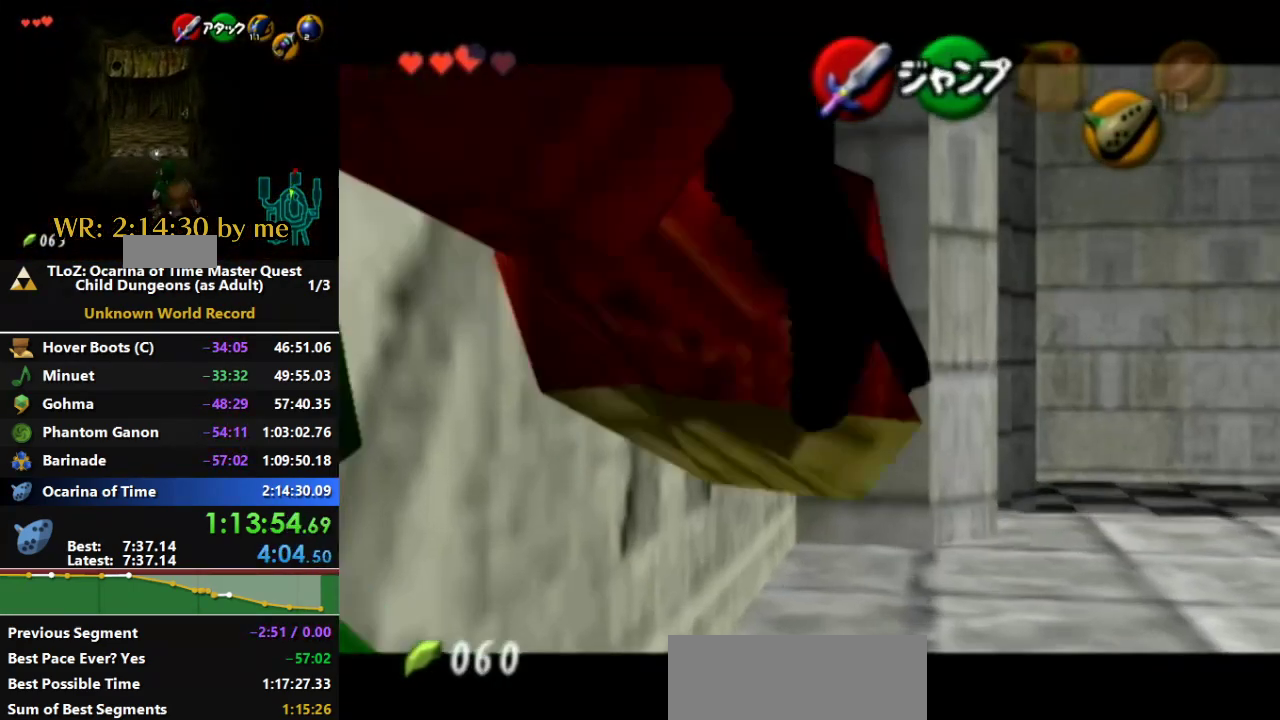
{"buttons": ["L1"], "left_stick": "center", "right_stick": "center", "events": [[167, "A", "up"], [233, "left_stick", "center"]]}
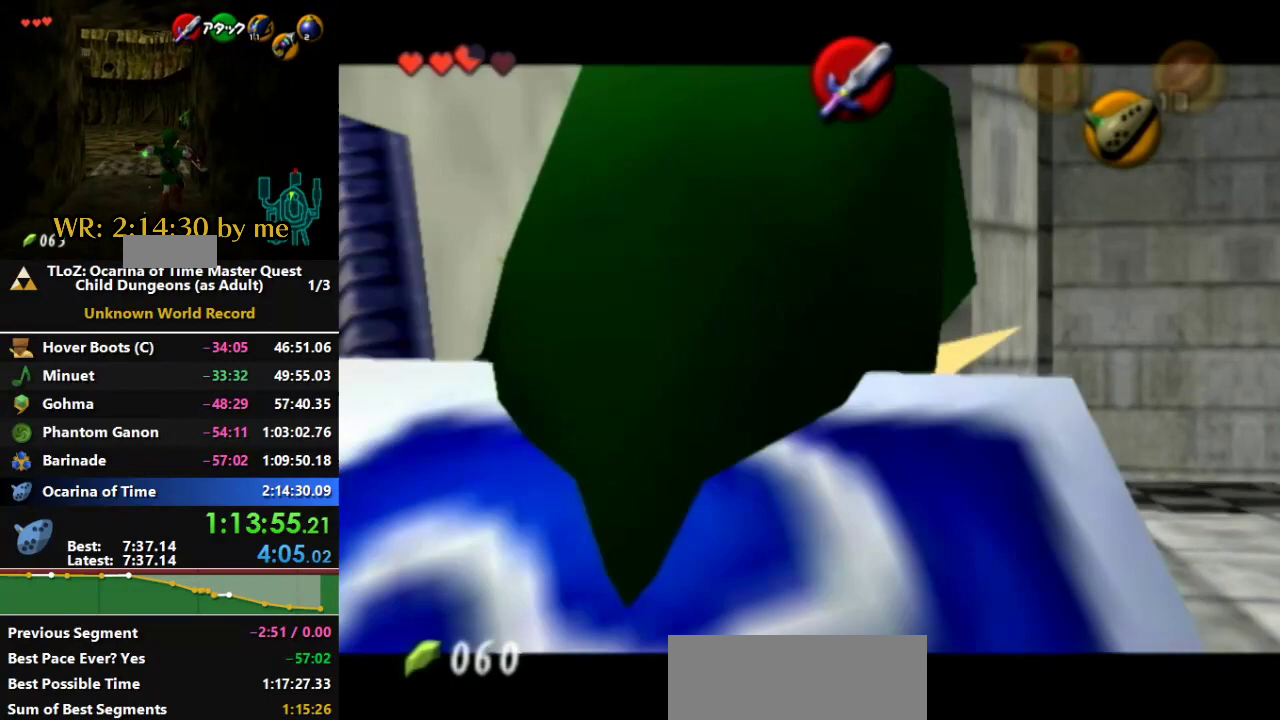
{"buttons": ["R1"], "left_stick": "center", "right_stick": "center"}
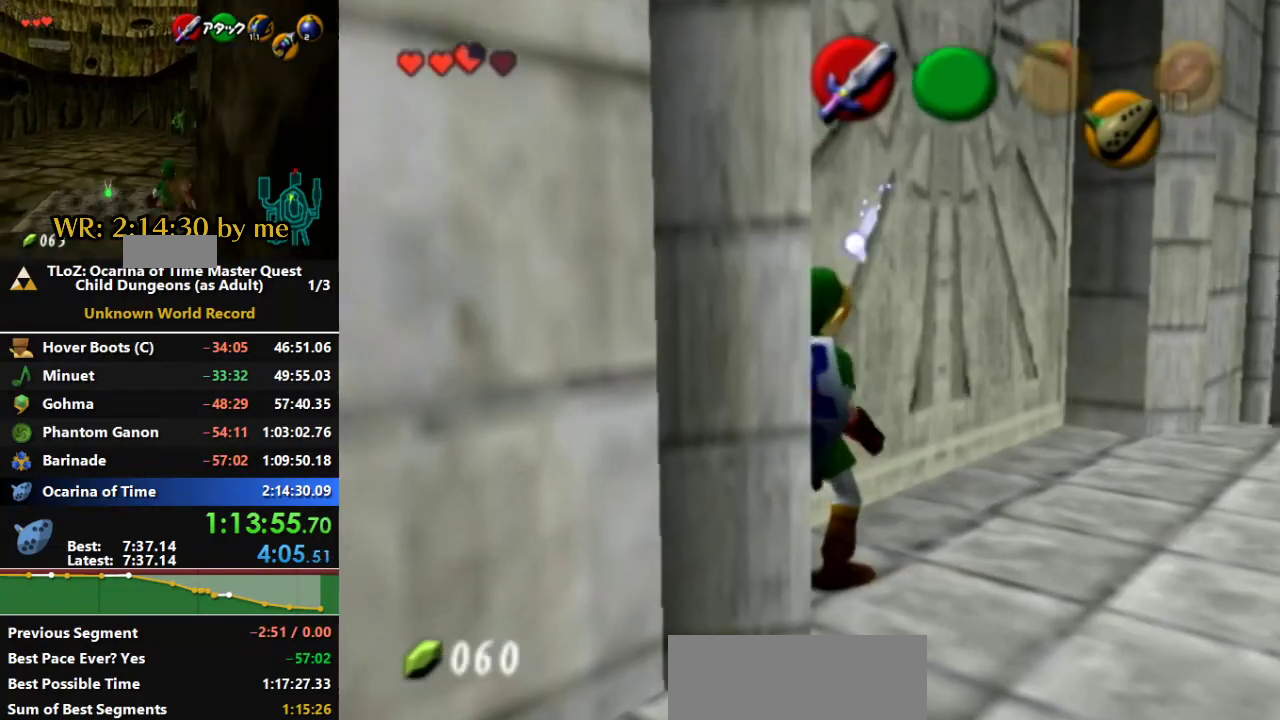
{"buttons": ["R1"], "left_stick": "right", "right_stick": "center", "events": [[100, "left_stick", "right"]]}
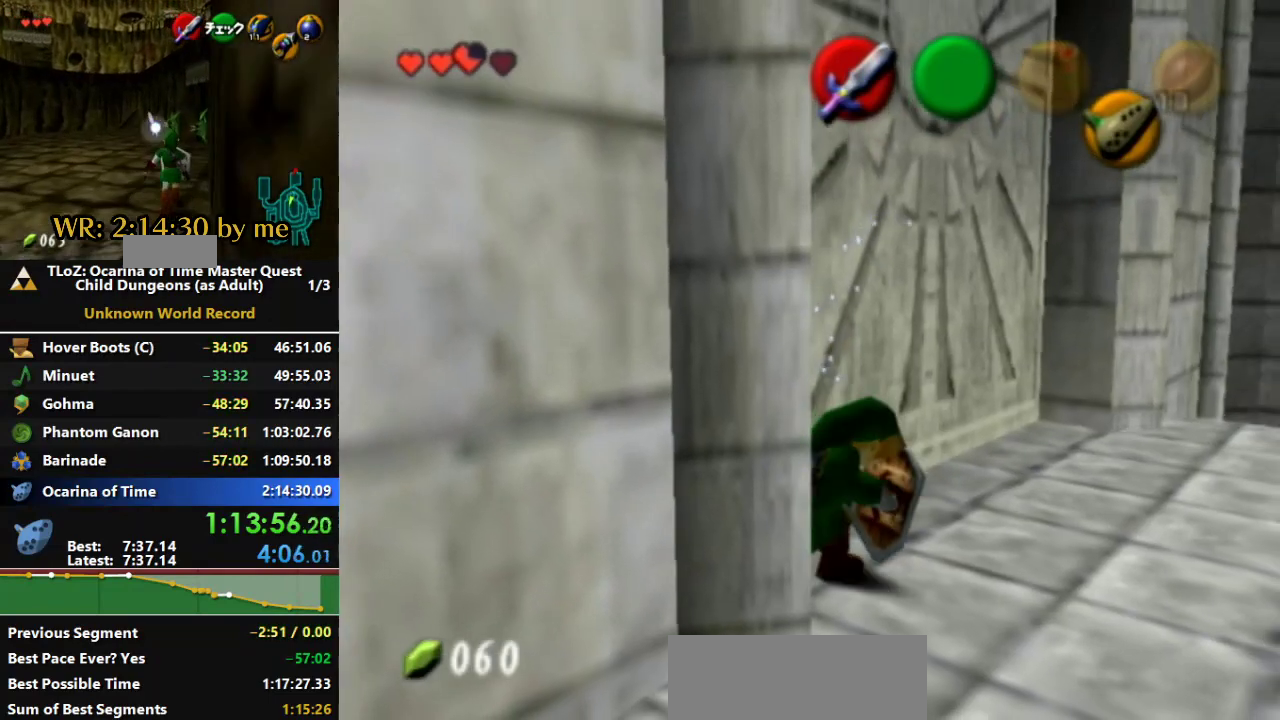
{"buttons": ["R1"], "left_stick": "left", "right_stick": "center", "events": [[300, "B", "down"], [433, "left_stick", "left"], [467, "B", "up"]]}
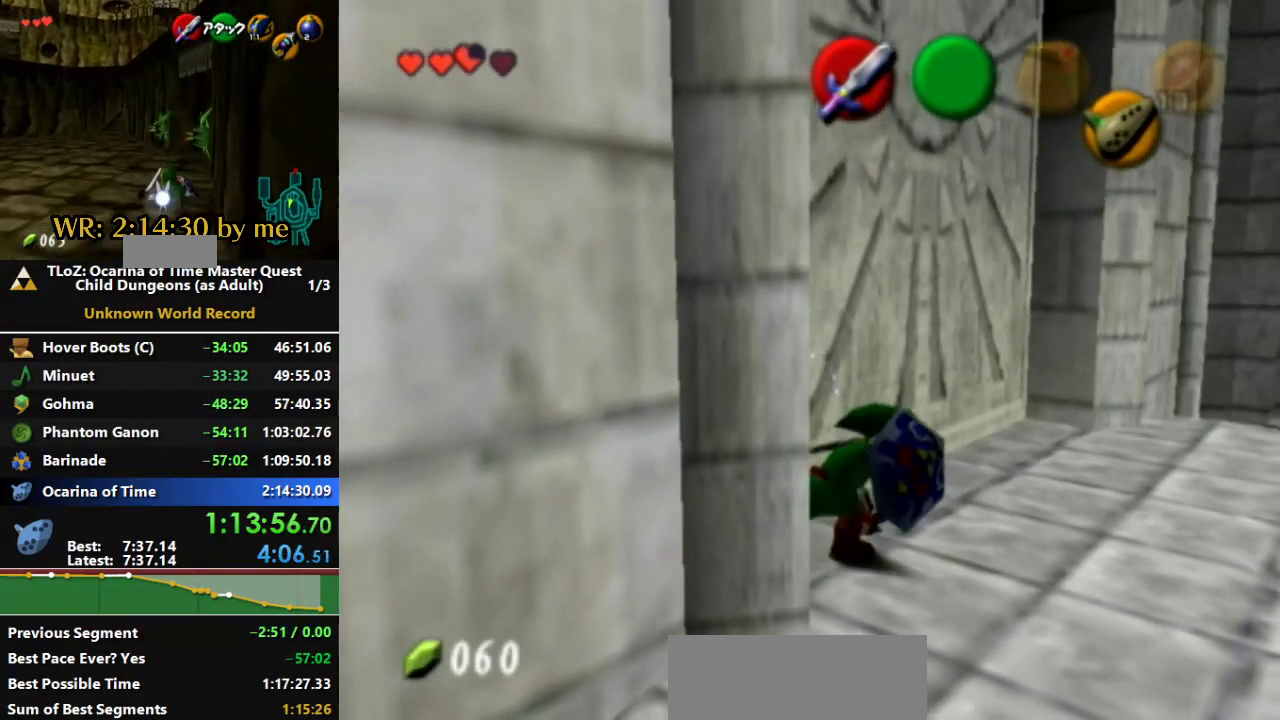
{"buttons": ["R1"], "left_stick": "left", "right_stick": "center", "events": []}
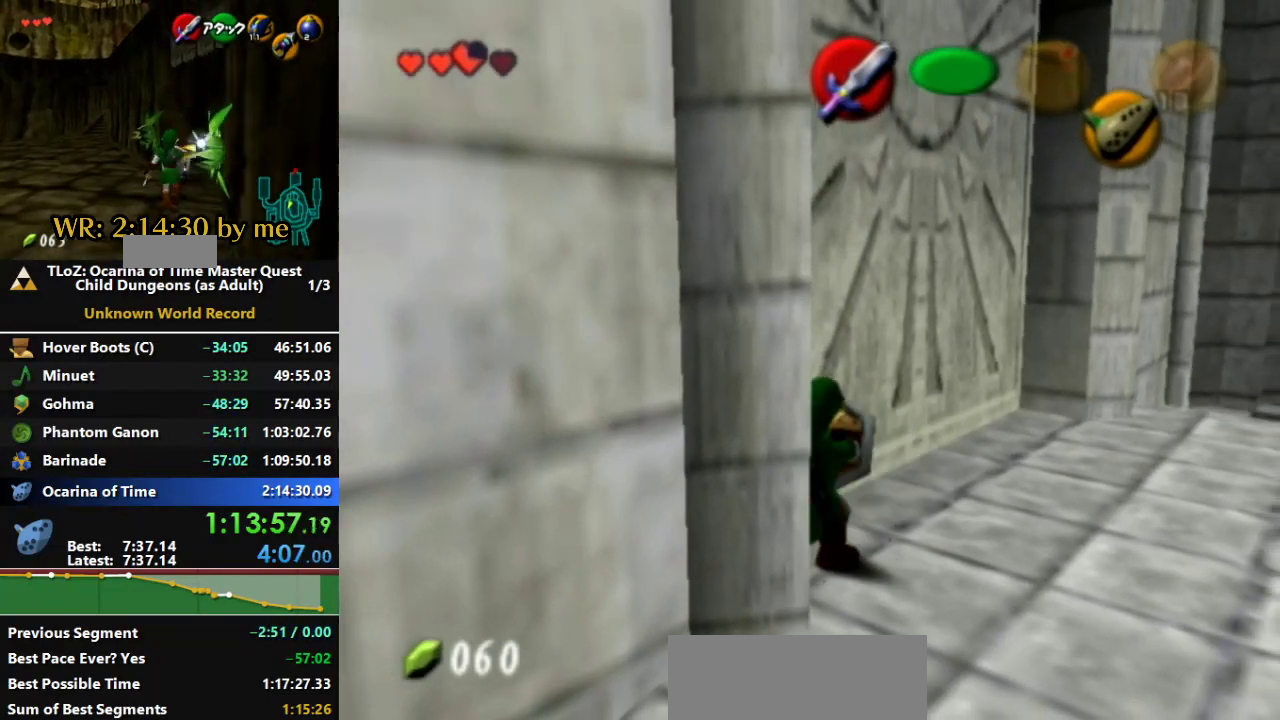
{"buttons": ["R1"], "left_stick": "center", "right_stick": "center", "events": [[400, "left_stick", "center"]]}
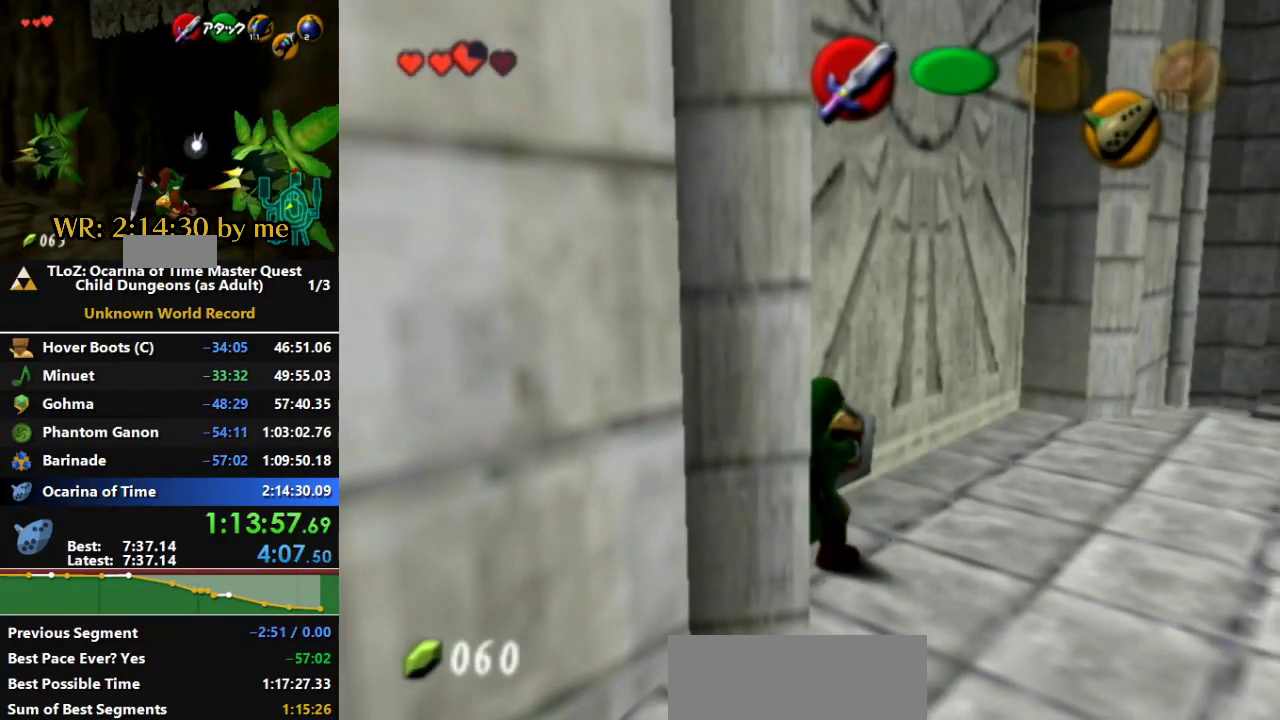
{"buttons": ["R1"], "left_stick": "center", "right_stick": "center", "events": [[433, "B", "down"], [467, "B", "up"]]}
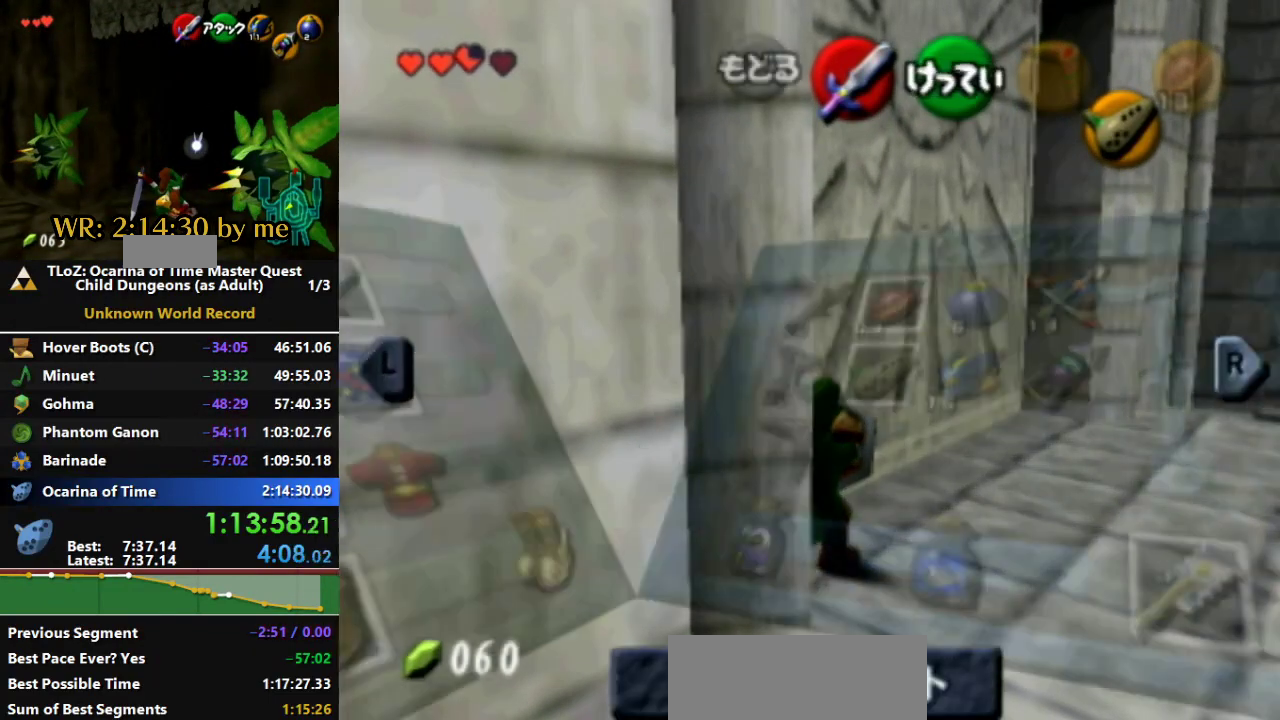
{"buttons": ["R1"], "left_stick": "right", "right_stick": "center", "events": [[500, "left_stick", "right"]]}
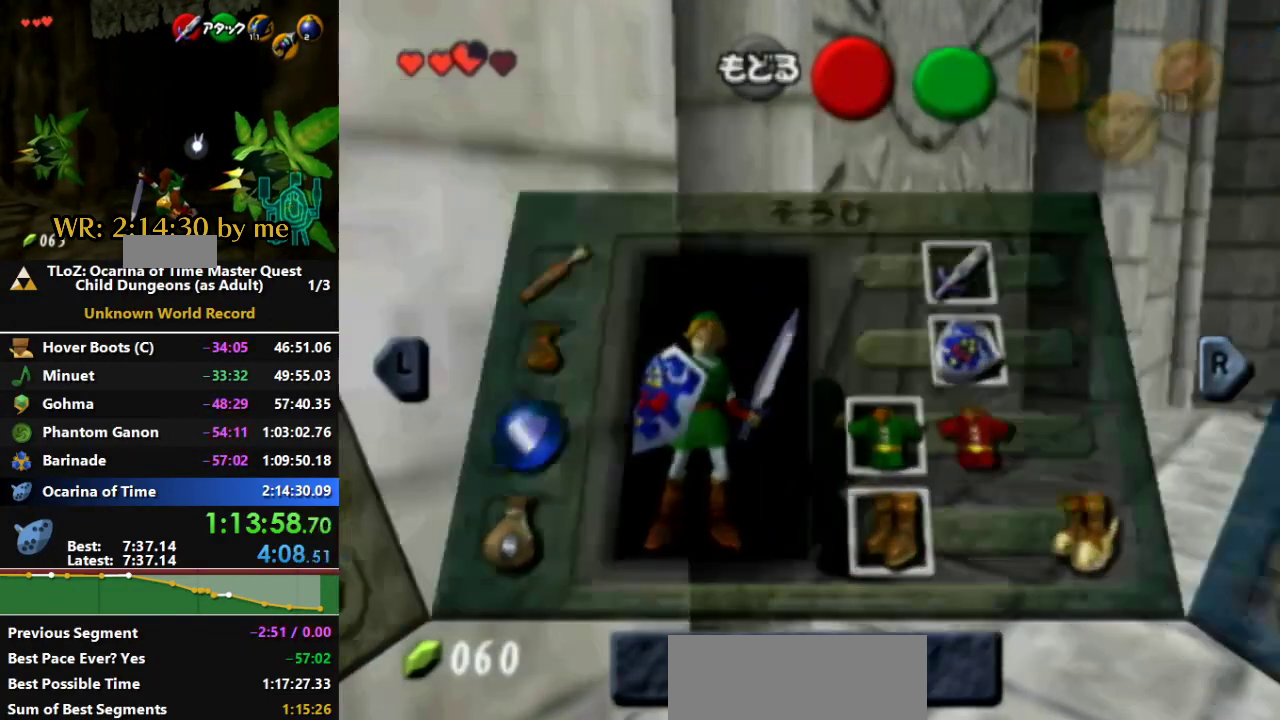
{"buttons": ["R1"], "left_stick": "right", "right_stick": "center", "events": []}
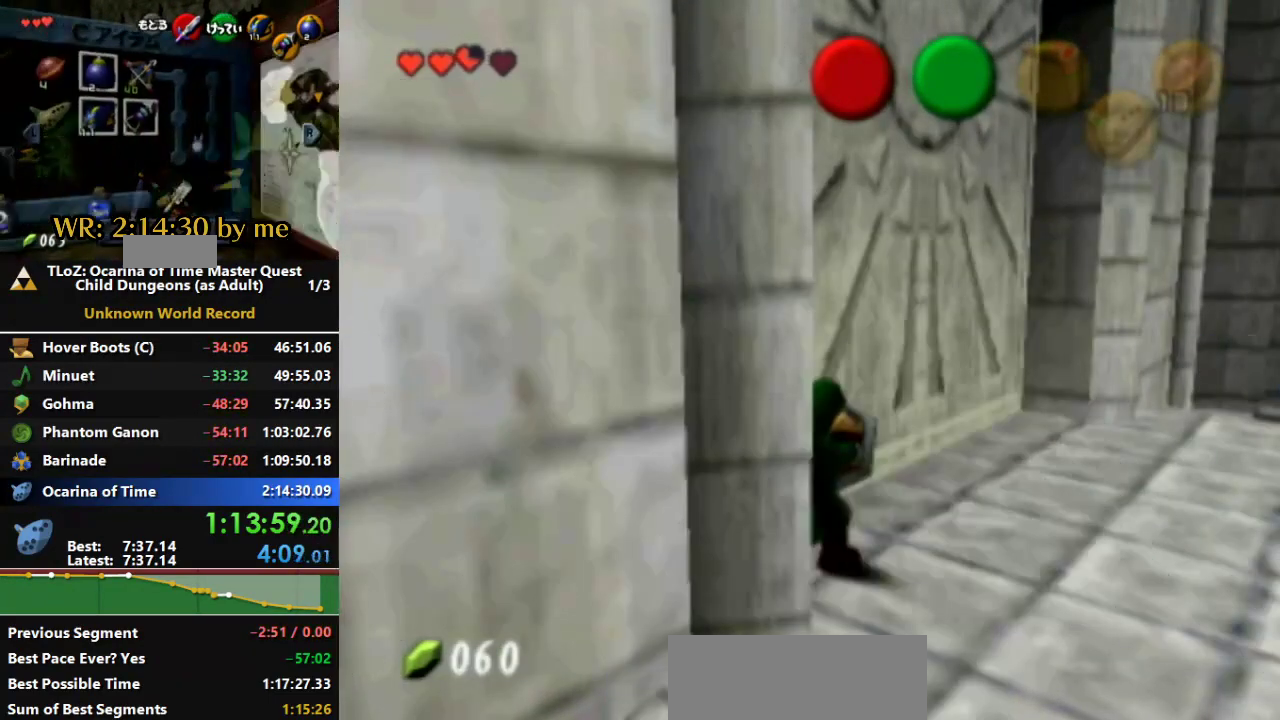
{"buttons": ["R1"], "left_stick": "right", "right_stick": "center", "events": []}
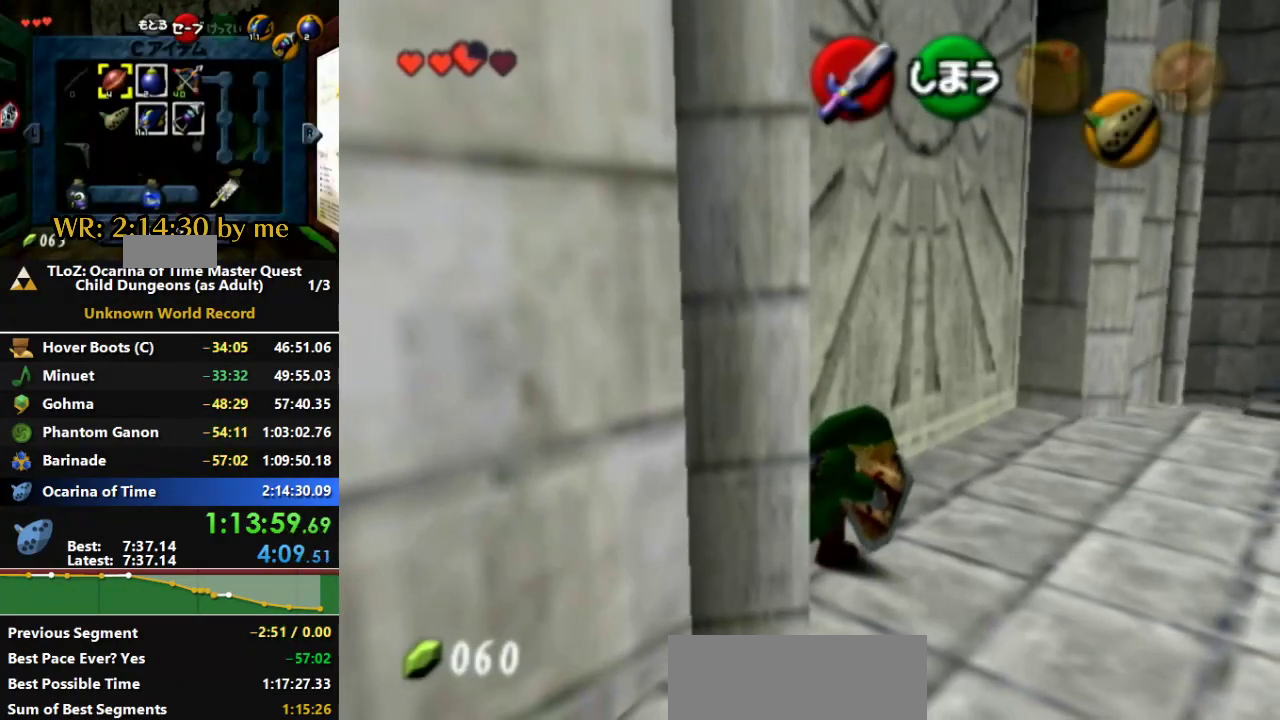
{"buttons": ["R1"], "left_stick": "left", "right_stick": "center", "events": [[133, "B", "down"], [133, "left_stick", "up-left"], [200, "left_stick", "left"], [267, "B", "up"]]}
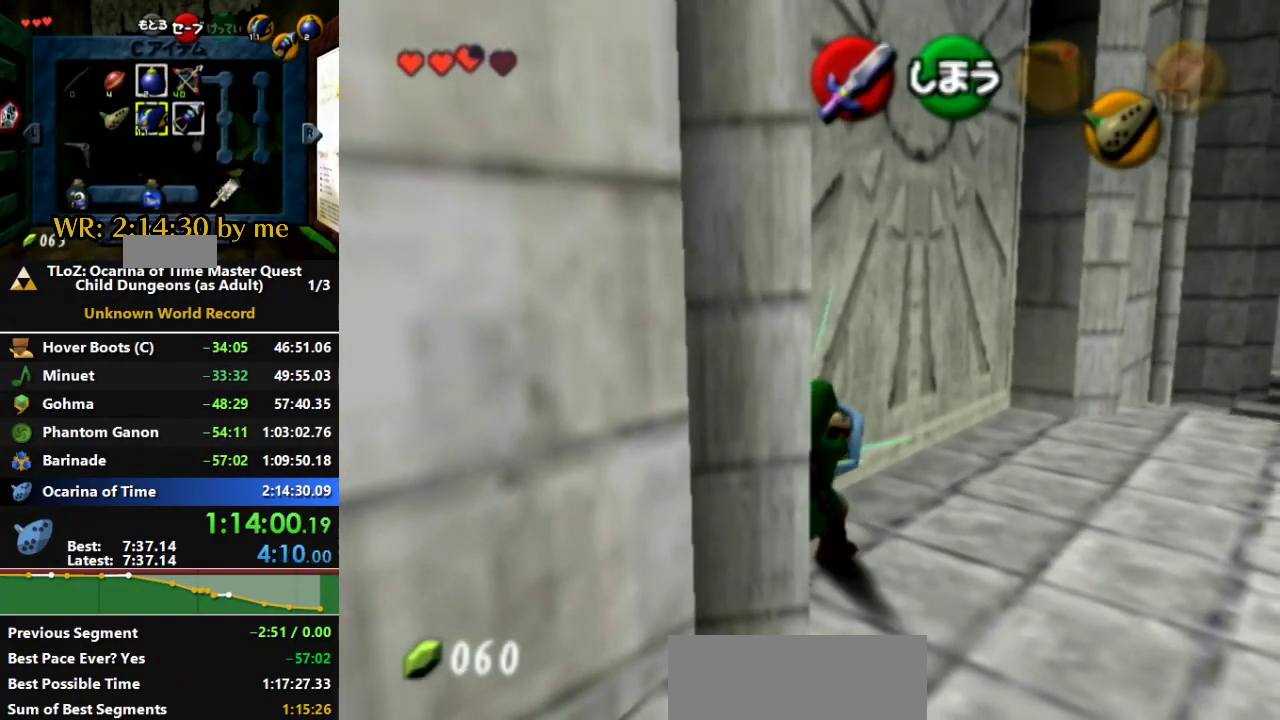
{"buttons": ["R1"], "left_stick": "left", "right_stick": "center", "events": []}
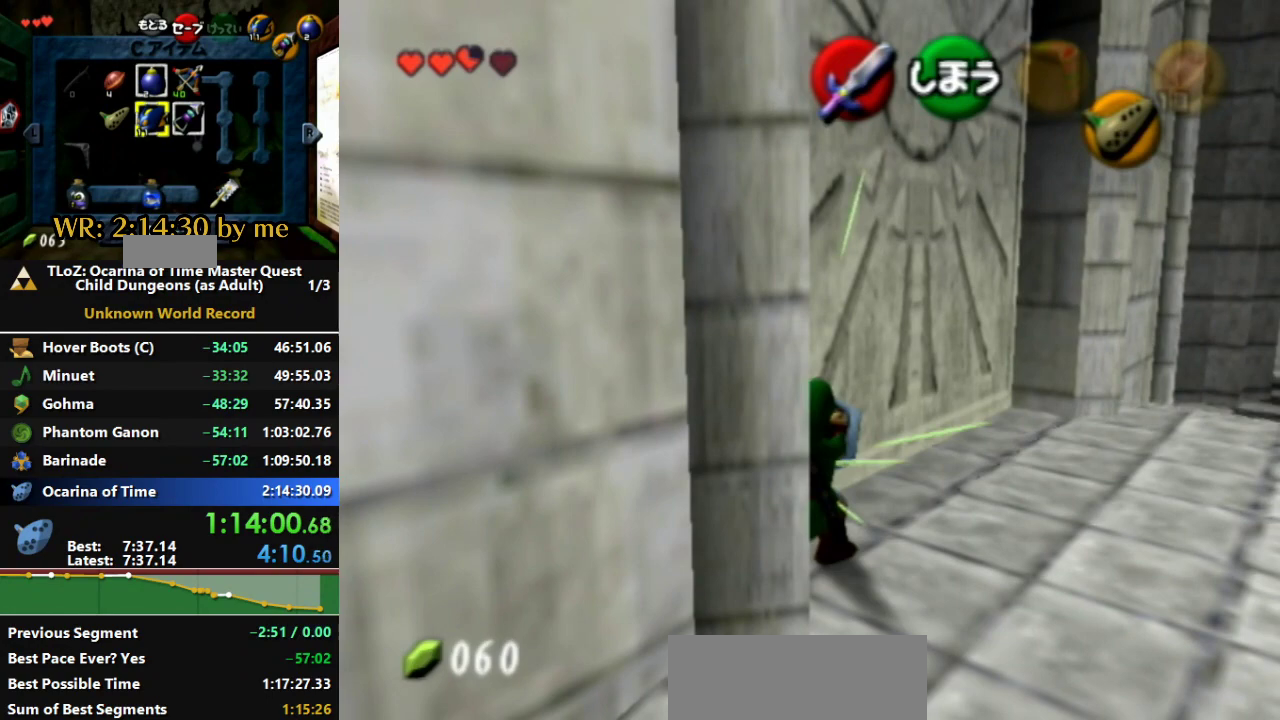
{"buttons": ["R1"], "left_stick": "center", "right_stick": "center", "events": [[300, "left_stick", "center"]]}
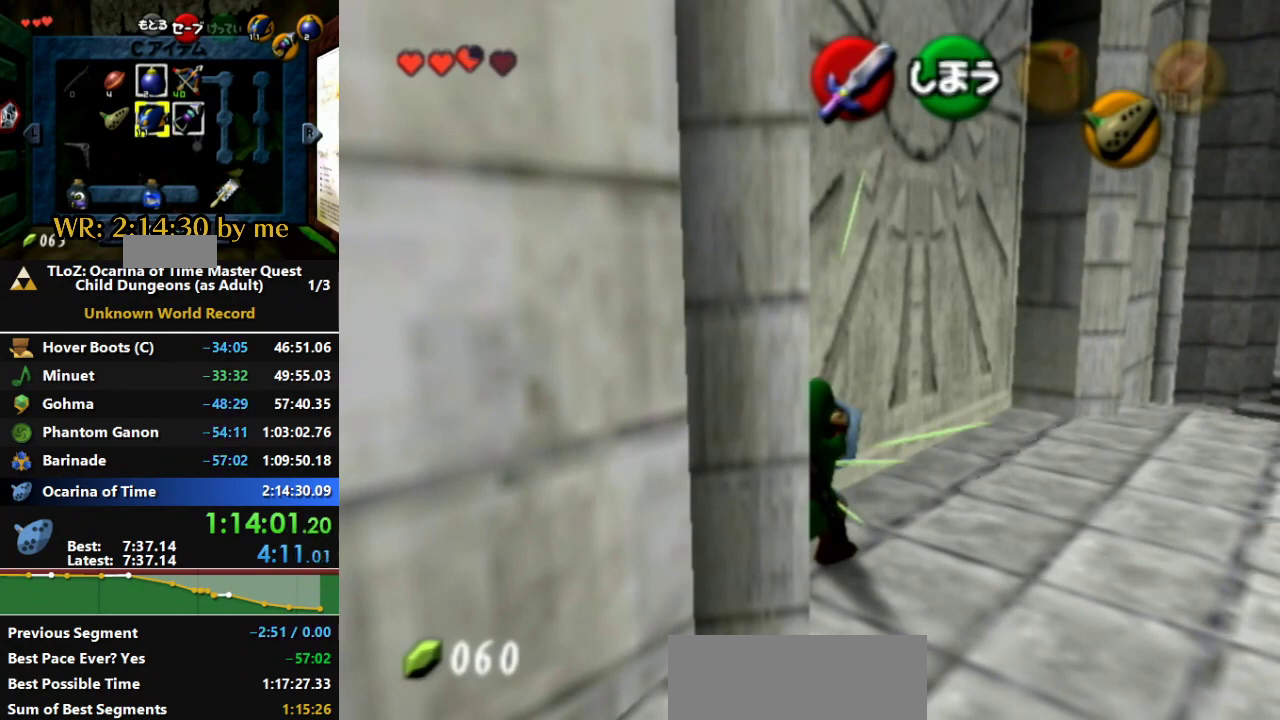
{"buttons": ["R1"], "left_stick": "center", "right_stick": "center", "events": [[300, "B", "down"], [333, "B", "up"]]}
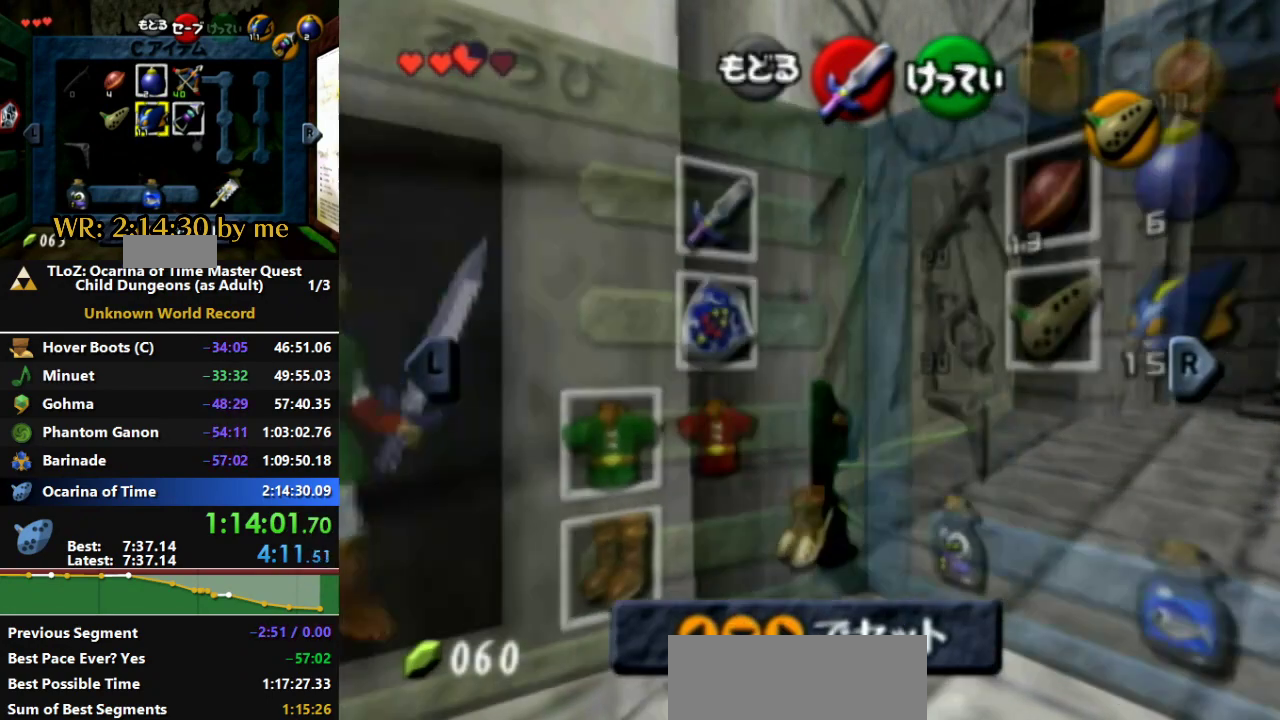
{"buttons": ["R1"], "left_stick": "right", "right_stick": "center", "events": [[333, "left_stick", "up-right"], [433, "left_stick", "right"]]}
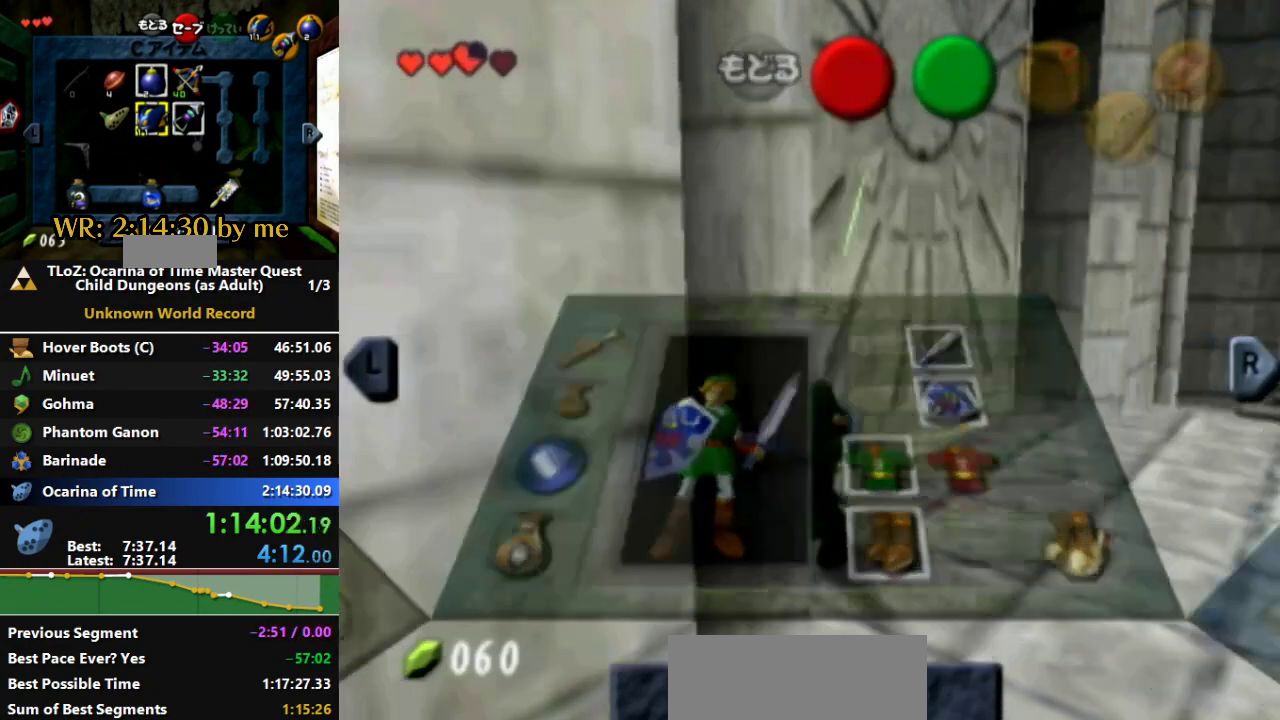
{"buttons": ["R1"], "left_stick": "right", "right_stick": "center", "events": []}
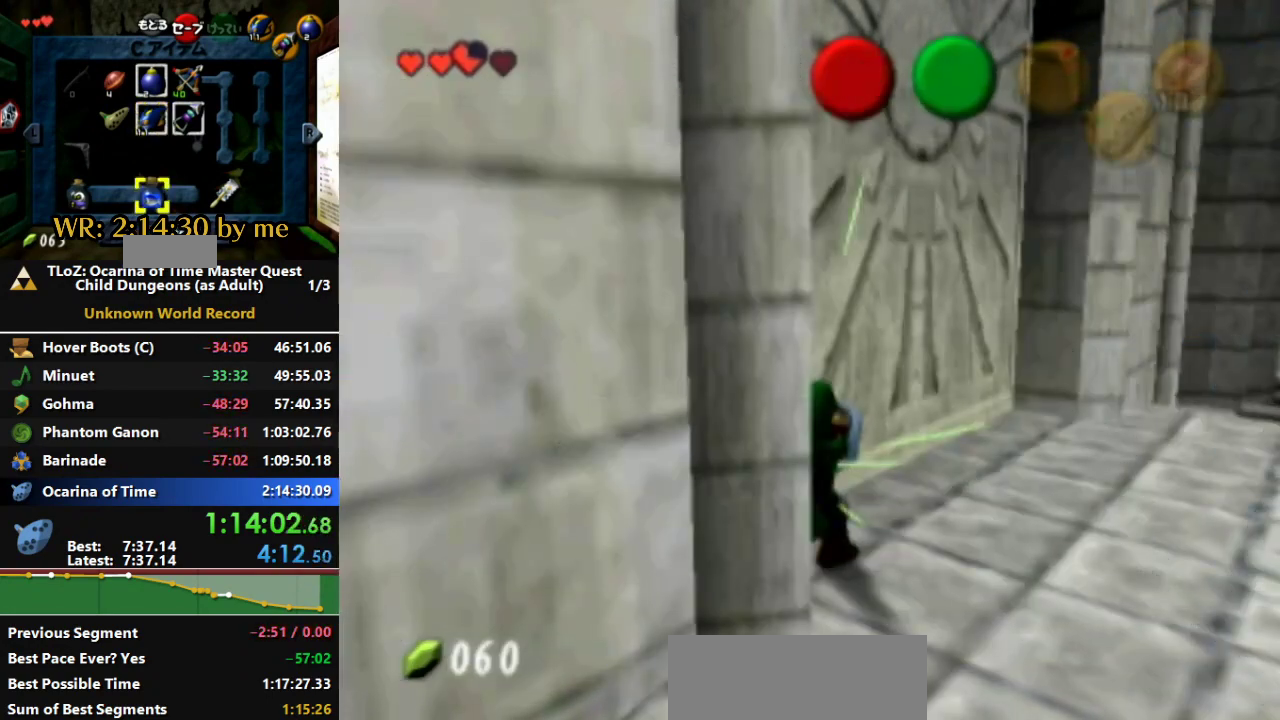
{"buttons": ["B", "R1"], "left_stick": "up-left", "right_stick": "center", "events": [[467, "B", "down"], [500, "left_stick", "up-left"]]}
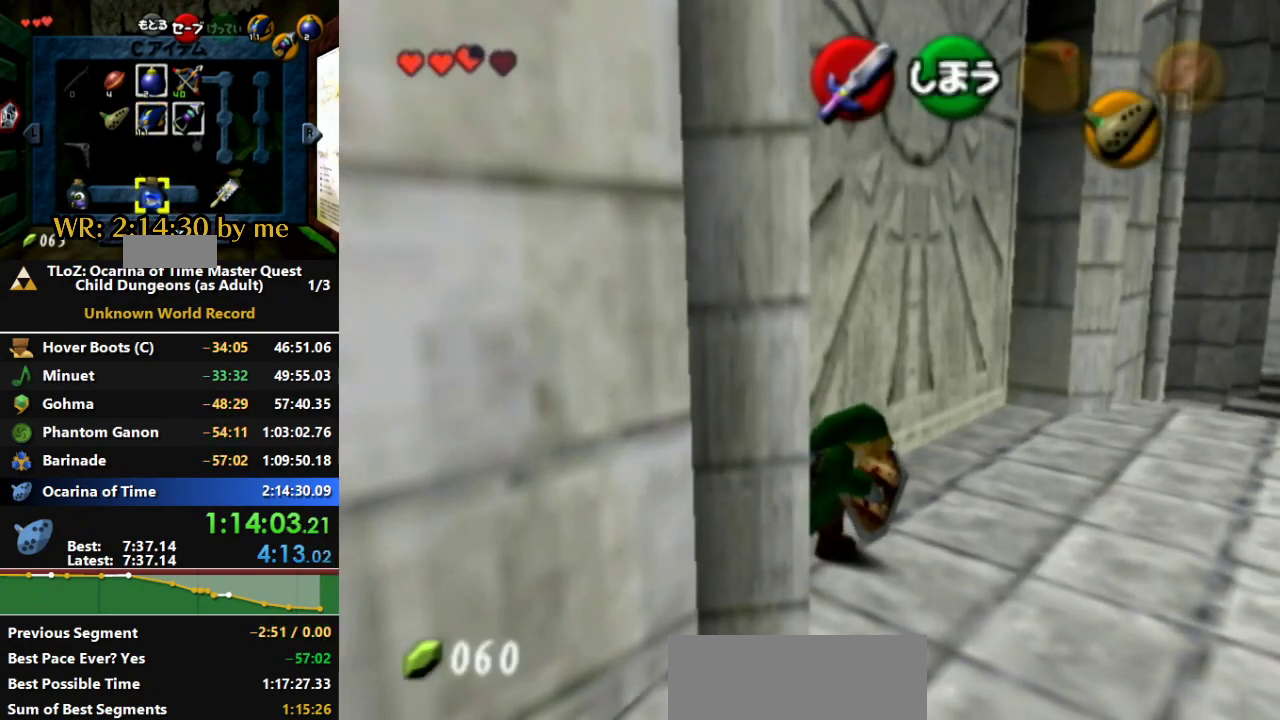
{"buttons": ["R1"], "left_stick": "left", "right_stick": "center", "events": [[33, "left_stick", "left"], [100, "B", "up"]]}
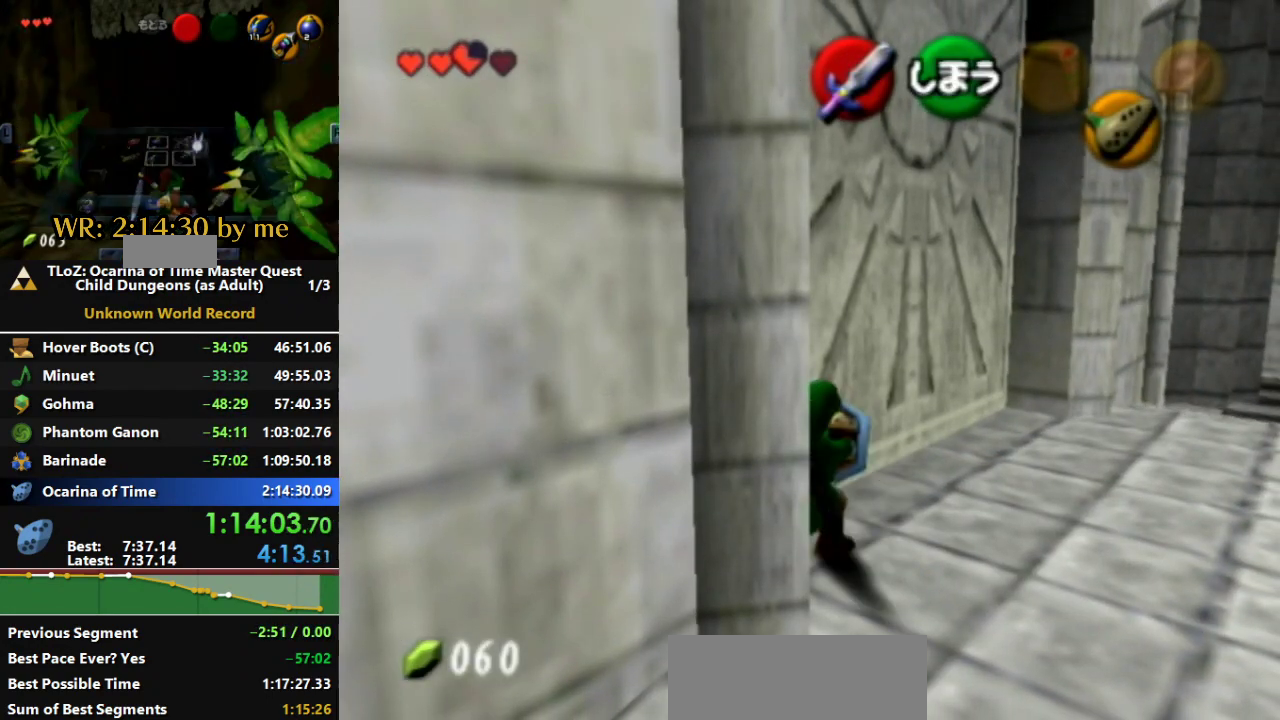
{"buttons": ["R1"], "left_stick": "left", "right_stick": "center", "events": []}
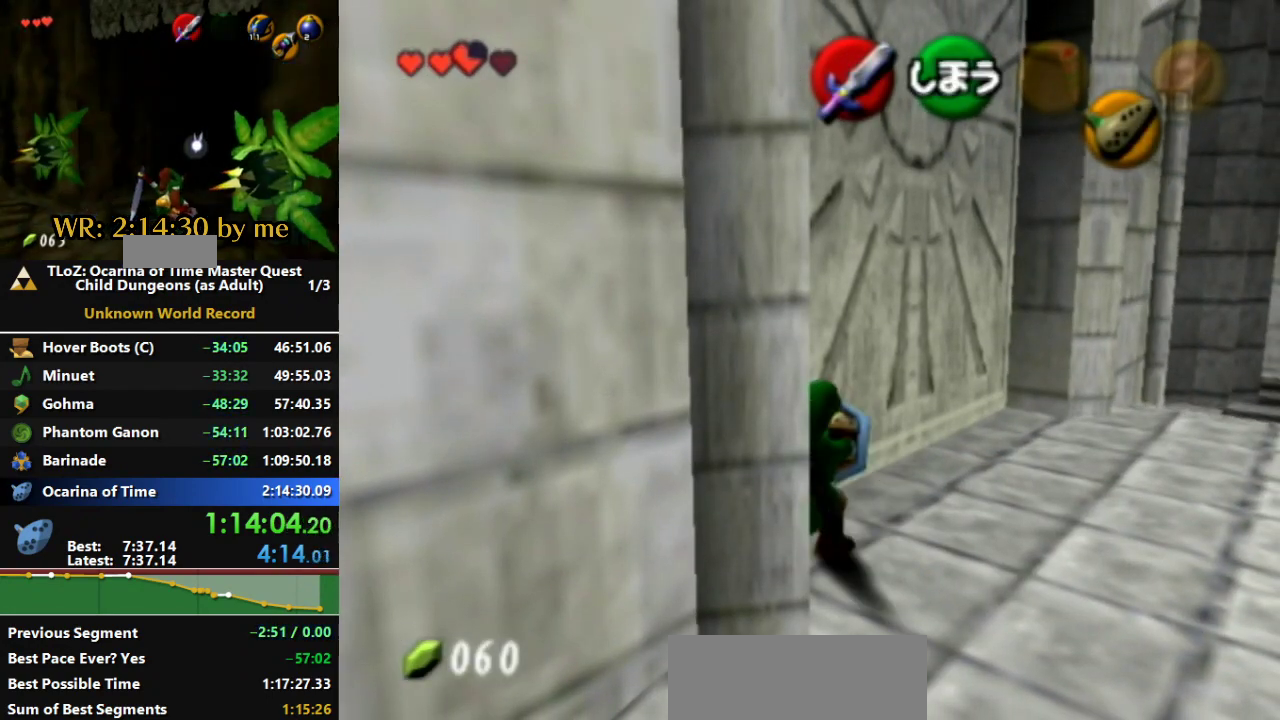
{"buttons": ["R1"], "left_stick": "left", "right_stick": "center", "events": []}
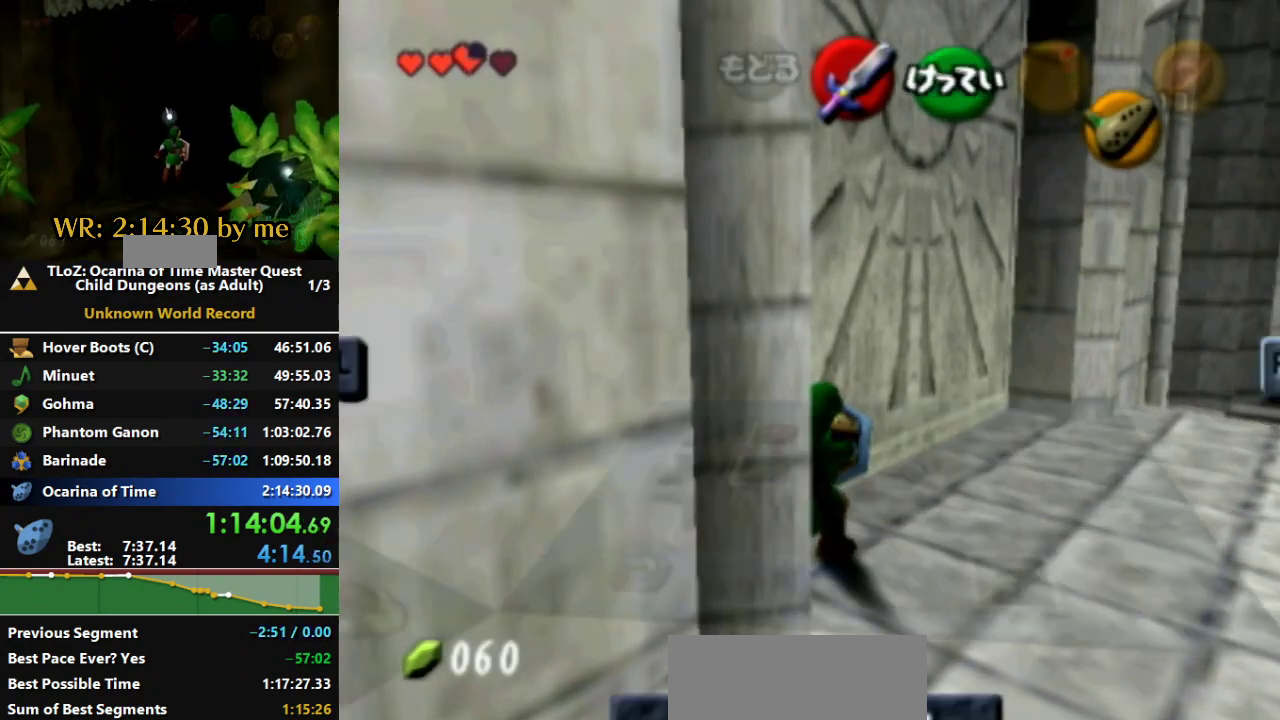
{"buttons": ["R1"], "left_stick": "left", "right_stick": "center", "events": [[33, "B", "down"], [67, "B", "up"]]}
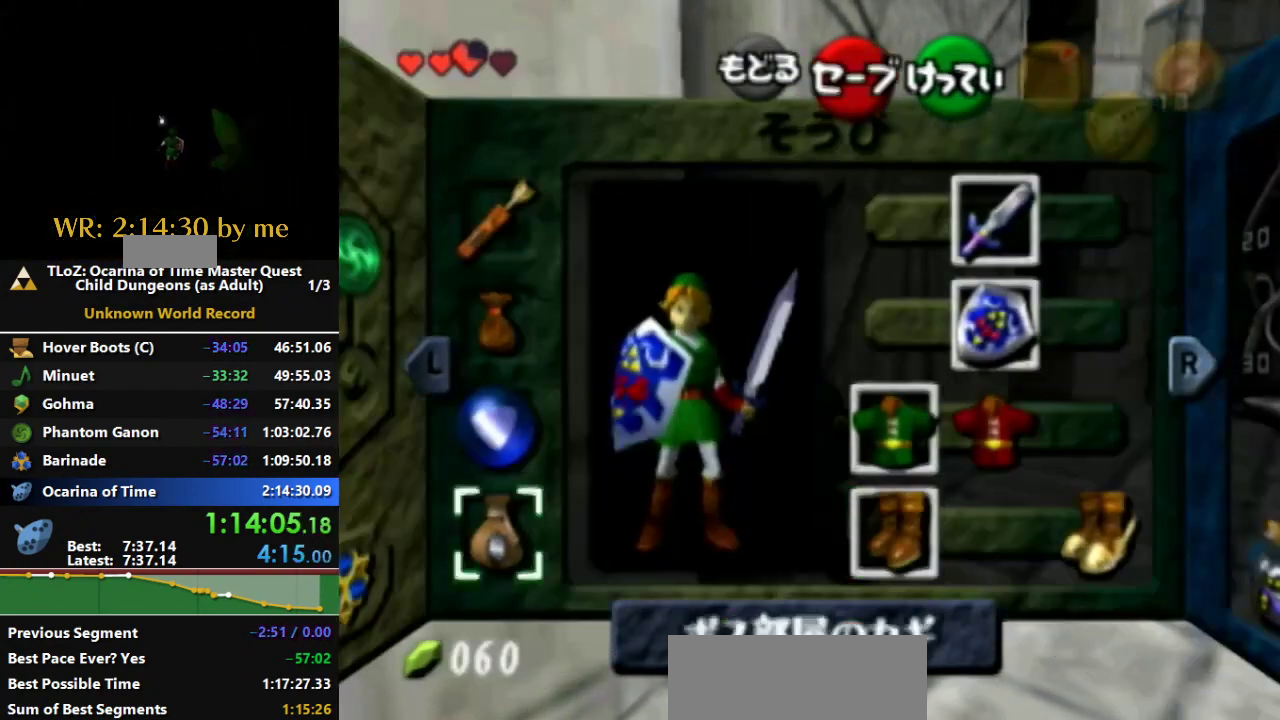
{"buttons": ["R1"], "left_stick": "left", "right_stick": "center", "events": [[200, "L1", "down"], [233, "L1", "up"]]}
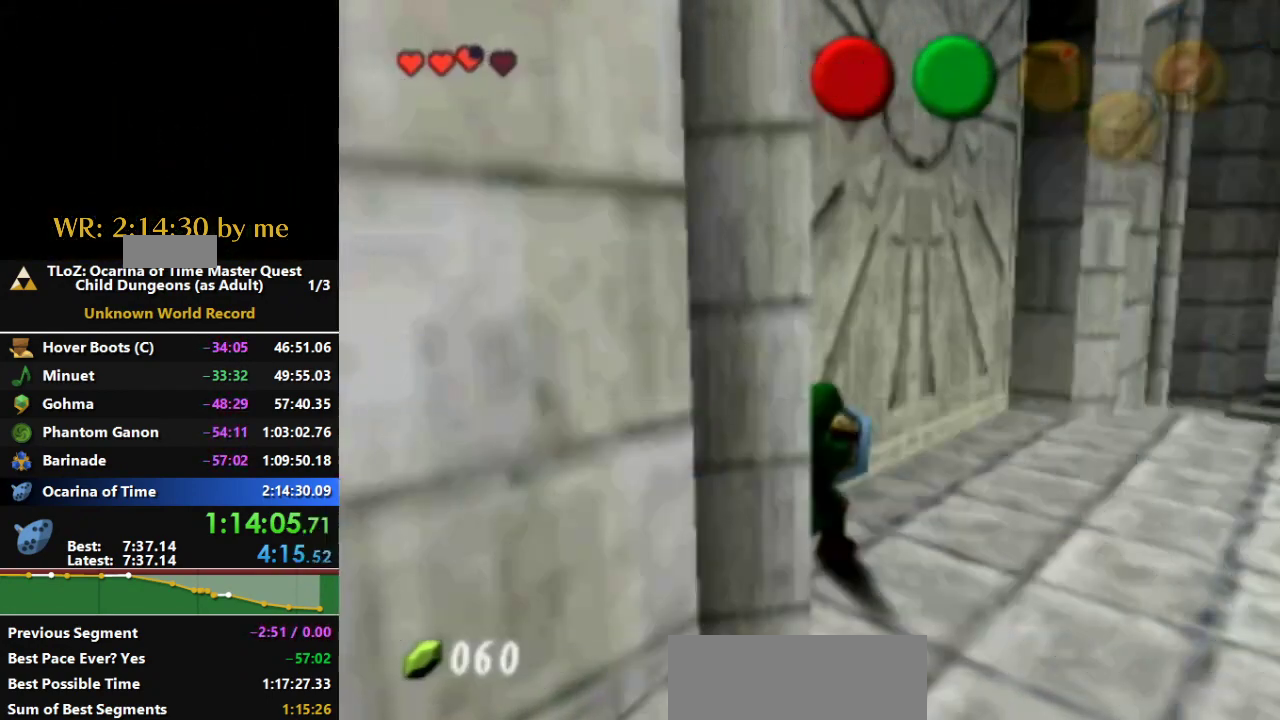
{"buttons": ["R1"], "left_stick": "left", "right_stick": "center", "events": []}
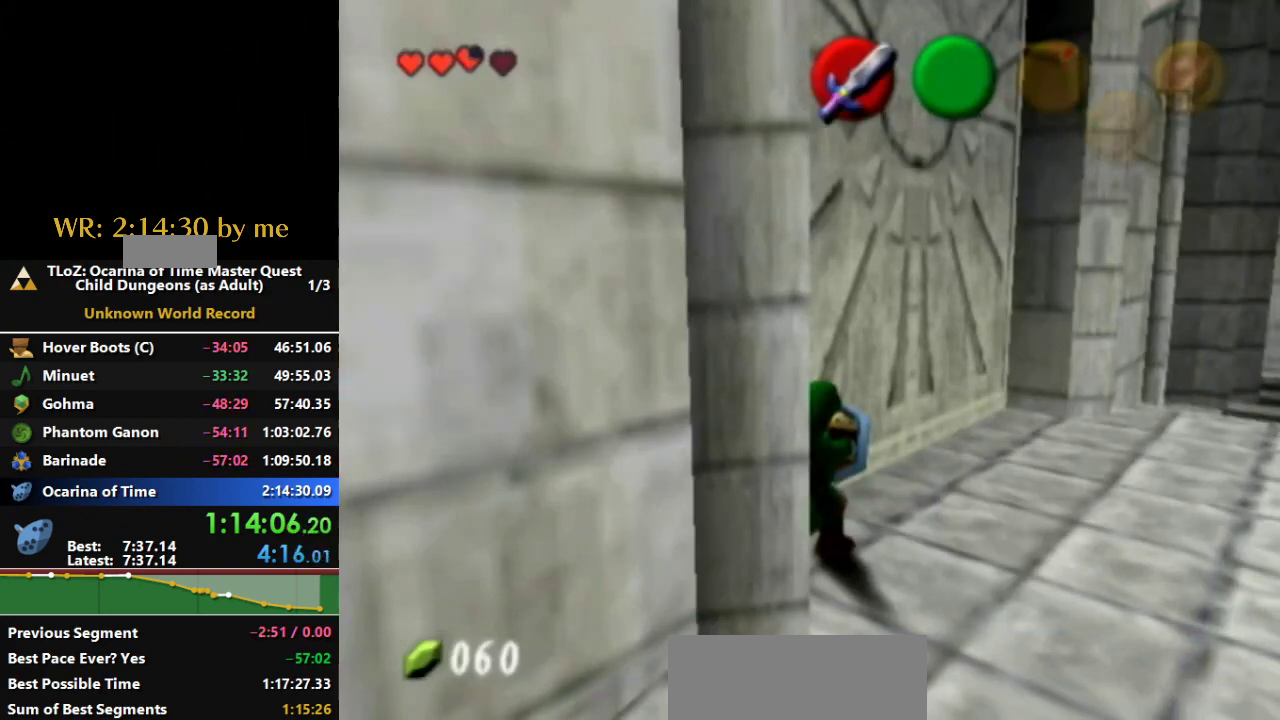
{"buttons": ["R1"], "left_stick": "left", "right_stick": "center", "events": []}
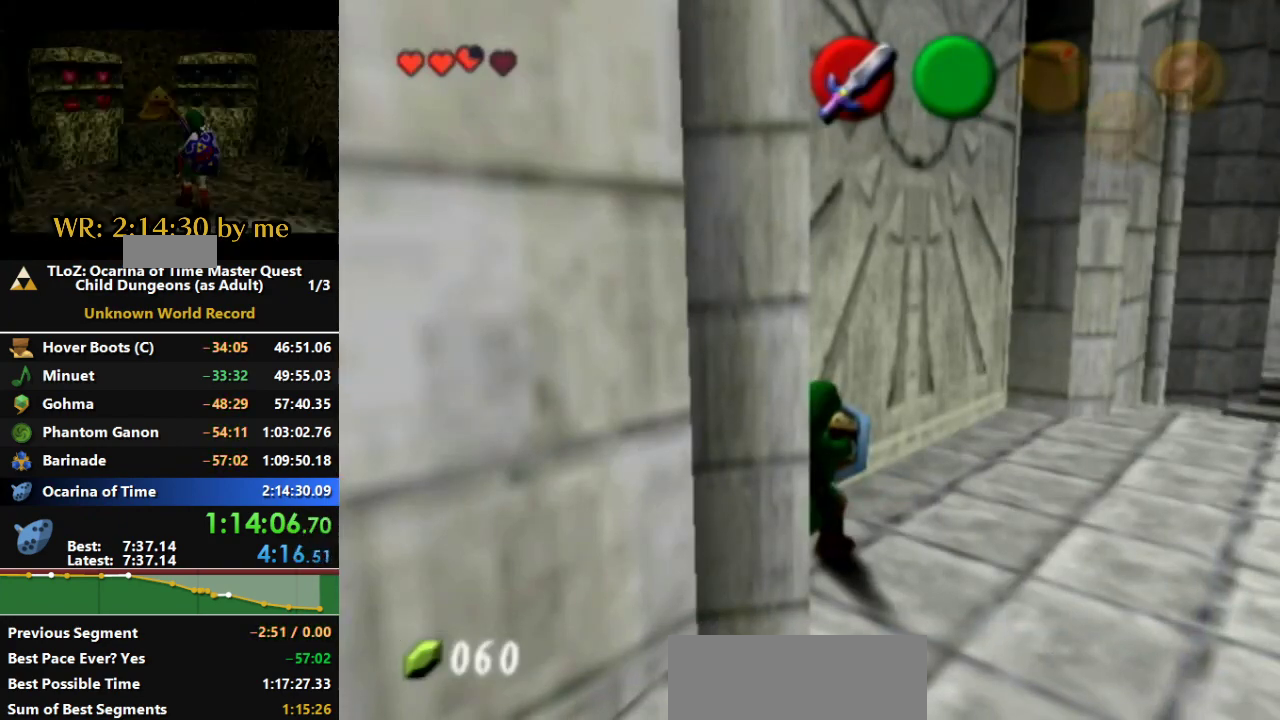
{"buttons": ["R1"], "left_stick": "left", "right_stick": "center", "events": [[400, "B", "down"], [433, "B", "up"]]}
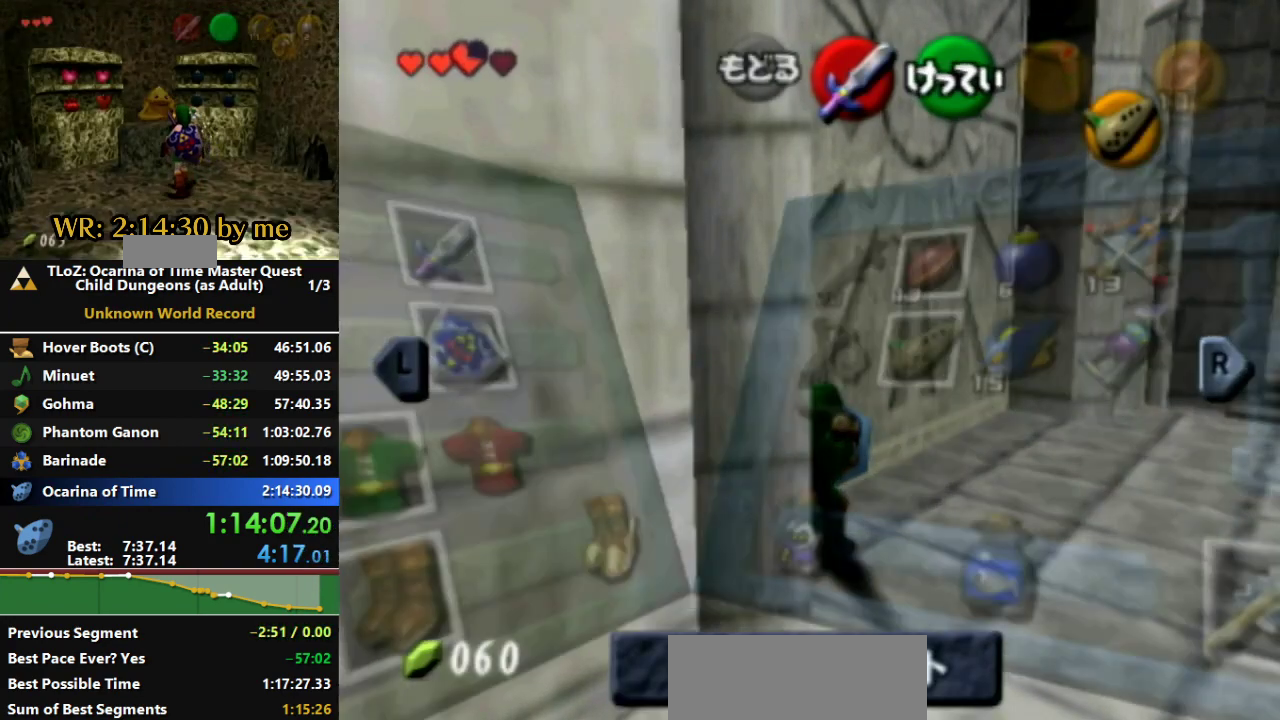
{"buttons": ["R1"], "left_stick": "left", "right_stick": "center", "events": []}